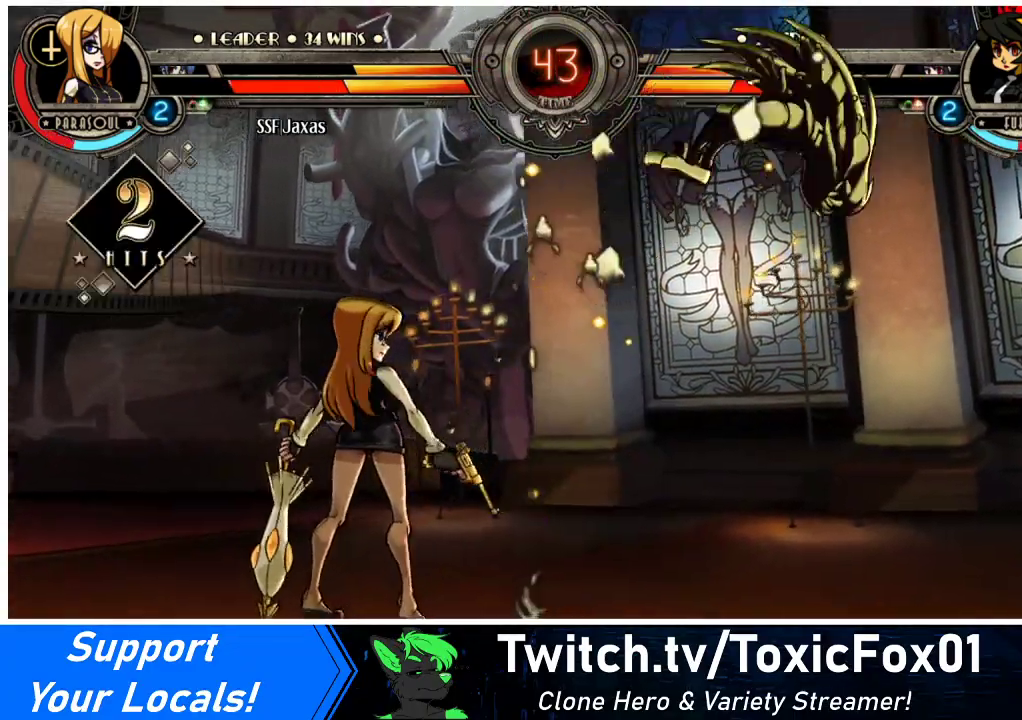
Gameplay with a controller (arcade stick); each line is a JSON object with the inputs held at the frame after it. "events" lists button and stick changes between this image and that frame as [ms after this image, input, new state], when the widget could be followed in between. Not read: L3 R3.
{"buttons": ["DPAD_RIGHT"], "events": [[300, "DPAD_RIGHT", "down"], [367, "DPAD_RIGHT", "up"], [433, "DPAD_RIGHT", "down"]]}
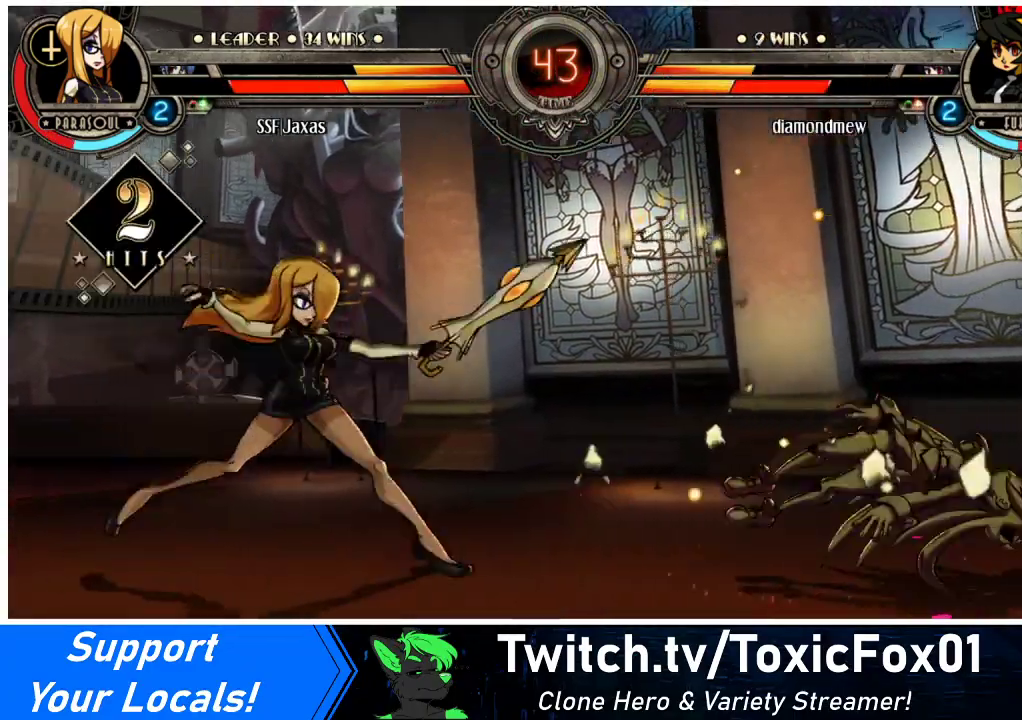
{"buttons": ["DPAD_RIGHT"], "events": [[100, "DPAD_RIGHT", "up"], [200, "DPAD_RIGHT", "down"], [267, "DPAD_RIGHT", "up"], [333, "DPAD_RIGHT", "down"]]}
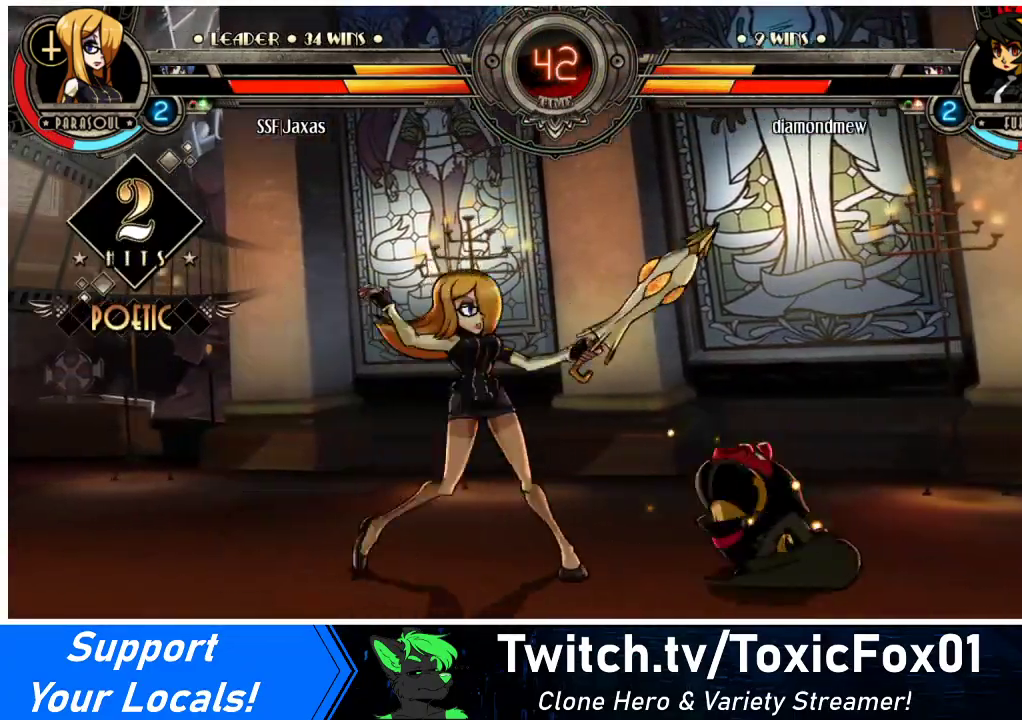
{"buttons": ["CROSS", "DPAD_DOWN"], "events": [[33, "DPAD_RIGHT", "up"], [167, "DPAD_RIGHT", "down"], [233, "DPAD_RIGHT", "up"], [300, "DPAD_RIGHT", "down"], [367, "DPAD_DOWN", "down"], [467, "CROSS", "down"], [467, "DPAD_RIGHT", "up"]]}
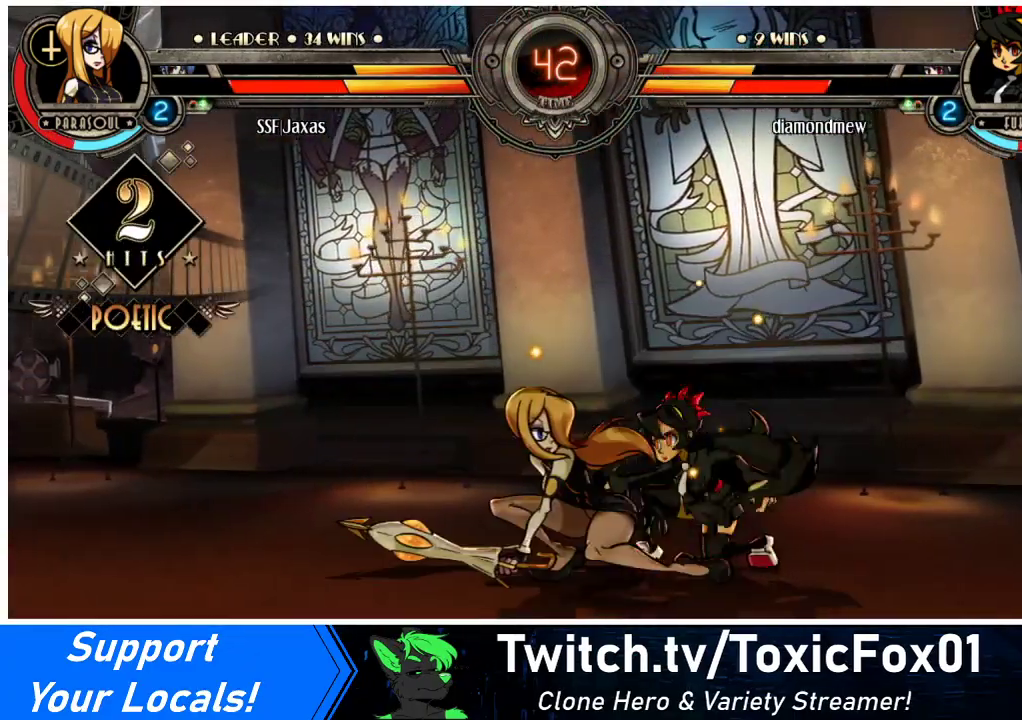
{"buttons": [], "events": [[33, "DPAD_DOWN", "up"], [100, "CROSS", "up"], [200, "CIRCLE", "down"], [333, "CIRCLE", "up"]]}
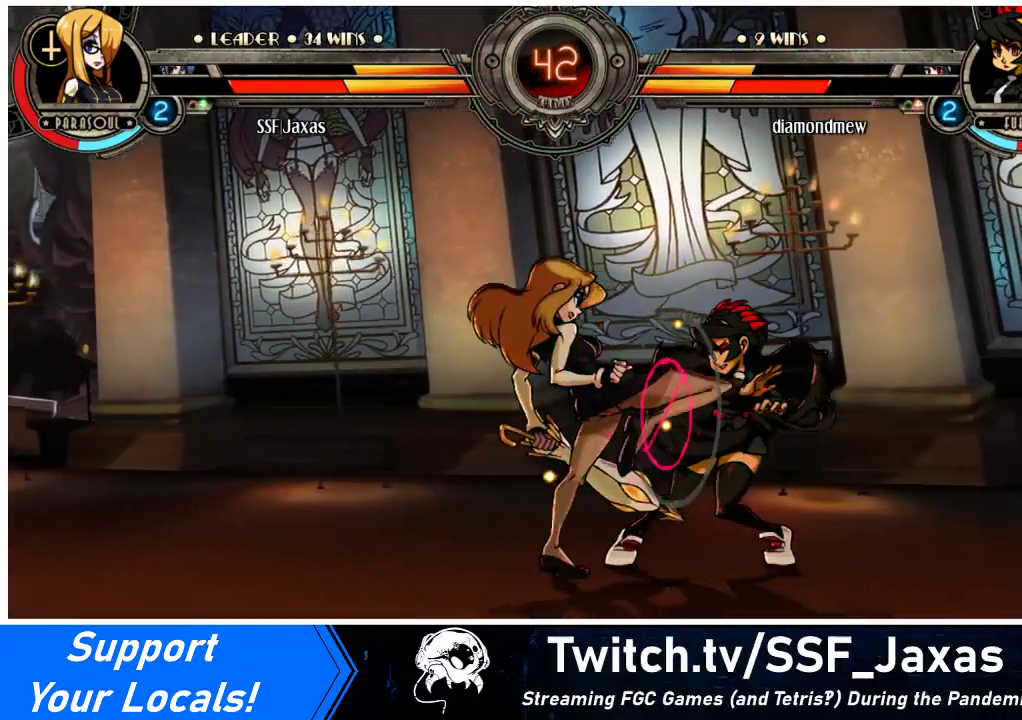
{"buttons": [], "events": [[200, "CIRCLE", "down"], [333, "CIRCLE", "up"]]}
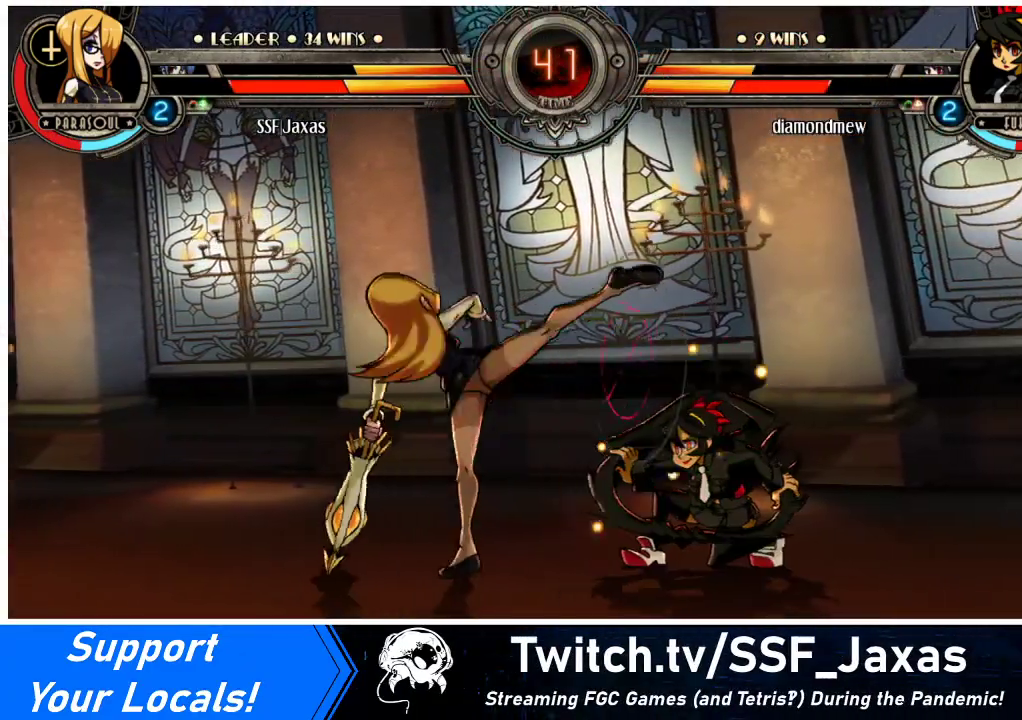
{"buttons": ["DPAD_LEFT"], "events": [[67, "R2", "down"], [167, "R2", "up"], [433, "DPAD_LEFT", "down"]]}
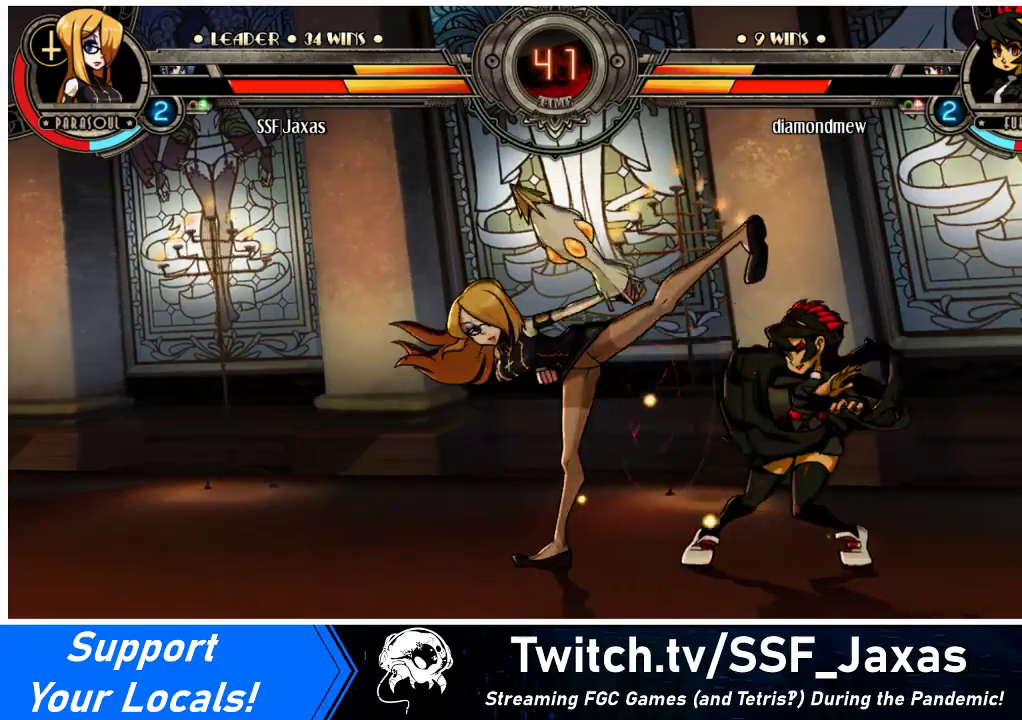
{"buttons": ["DPAD_DOWN", "DPAD_LEFT"], "events": [[67, "DPAD_DOWN", "down"]]}
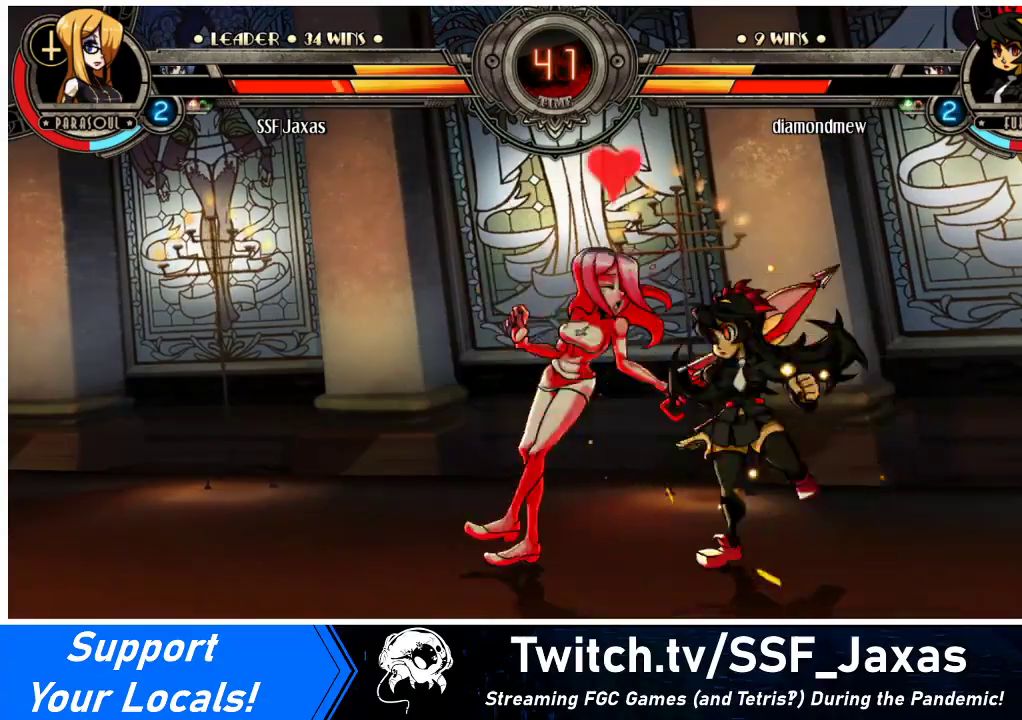
{"buttons": ["DPAD_DOWN", "DPAD_LEFT"], "events": []}
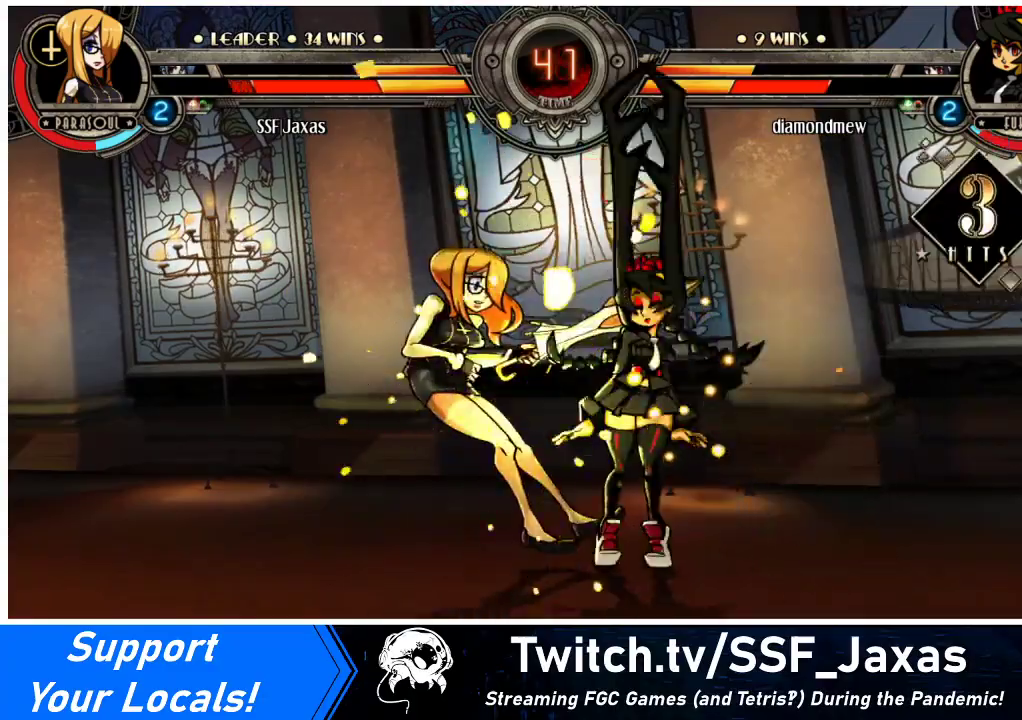
{"buttons": ["DPAD_LEFT"], "events": [[400, "DPAD_DOWN", "up"]]}
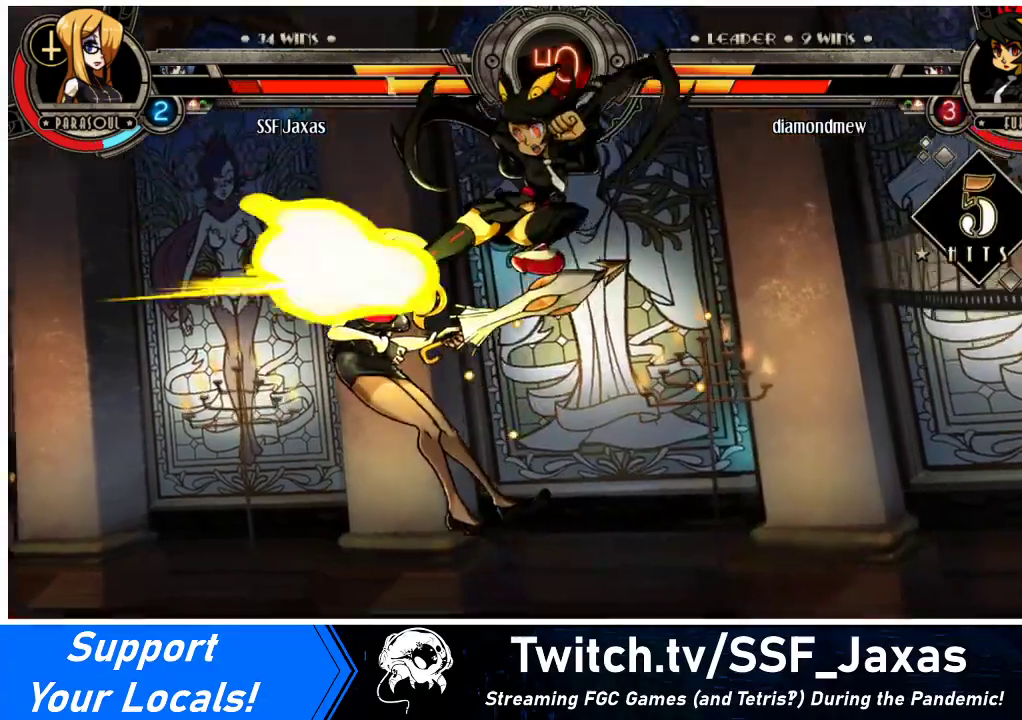
{"buttons": ["DPAD_LEFT"], "events": [[100, "SQUARE", "down"], [267, "SQUARE", "up"]]}
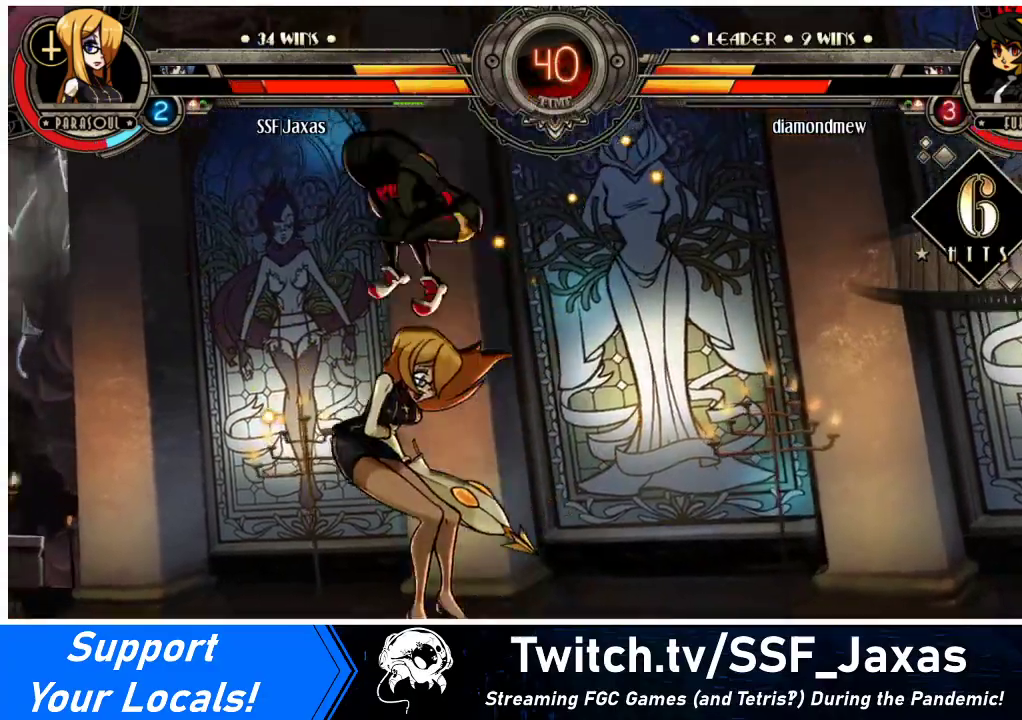
{"buttons": ["DPAD_DOWN", "DPAD_LEFT"], "events": [[167, "DPAD_DOWN", "down"]]}
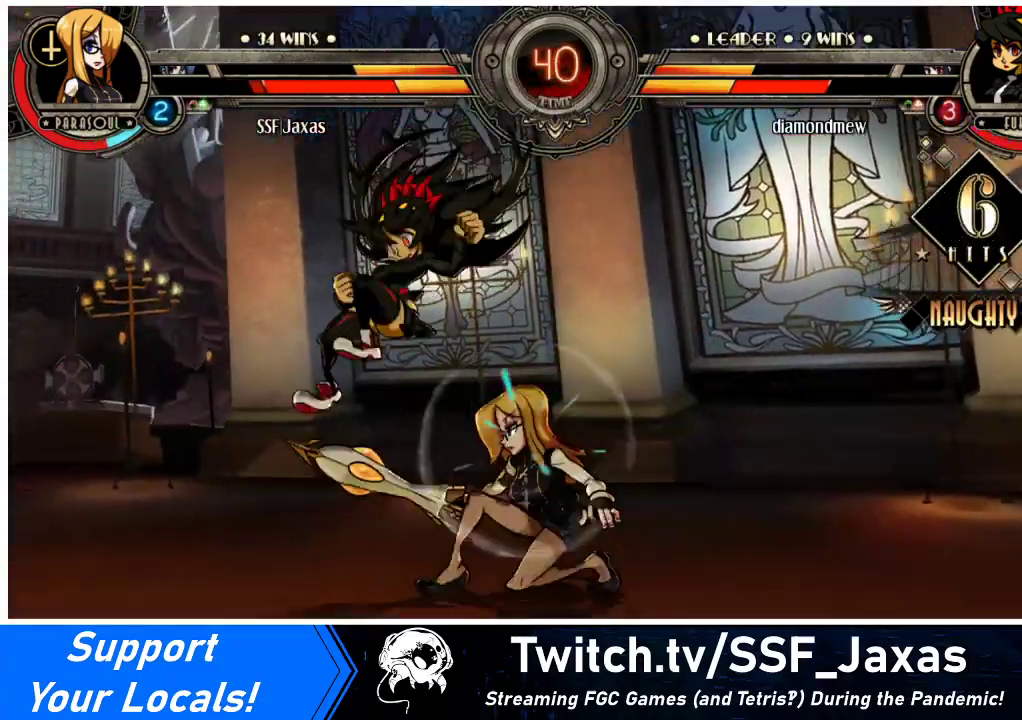
{"buttons": ["DPAD_DOWN"], "events": [[67, "CROSS", "down"], [67, "DPAD_LEFT", "up"], [200, "CROSS", "up"], [333, "CIRCLE", "down"], [467, "CIRCLE", "up"]]}
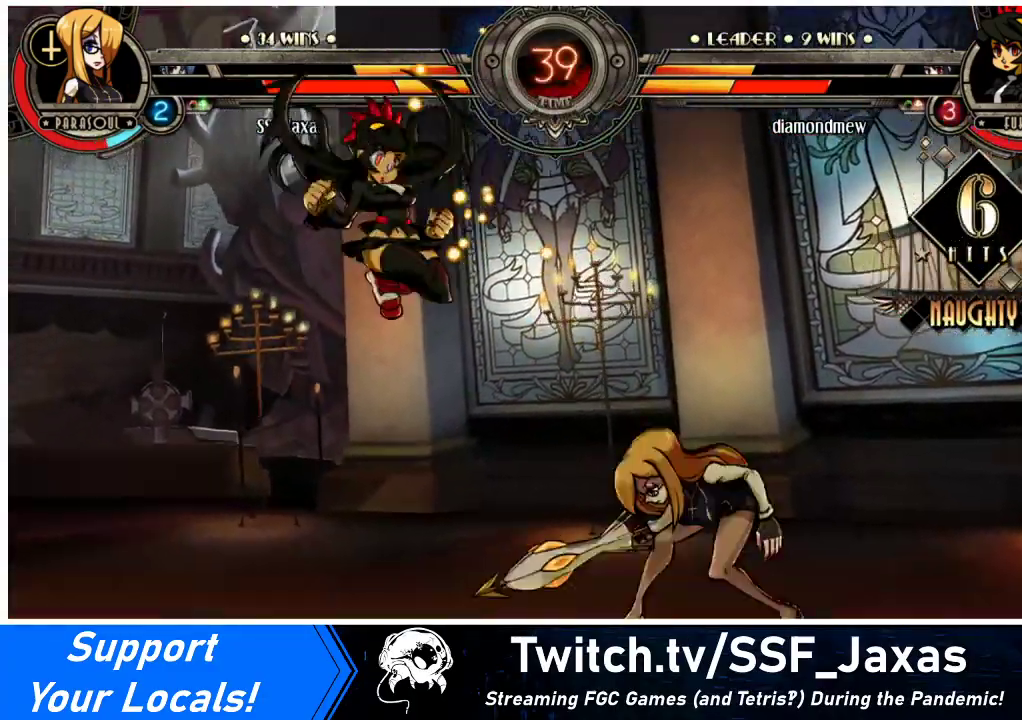
{"buttons": [], "events": [[33, "DPAD_DOWN", "up"], [133, "DPAD_LEFT", "down"], [167, "DPAD_LEFT", "up"], [233, "DPAD_LEFT", "down"], [333, "DPAD_DOWN", "down"], [367, "CROSS", "down"], [400, "DPAD_LEFT", "up"], [467, "CROSS", "up"], [467, "DPAD_DOWN", "up"]]}
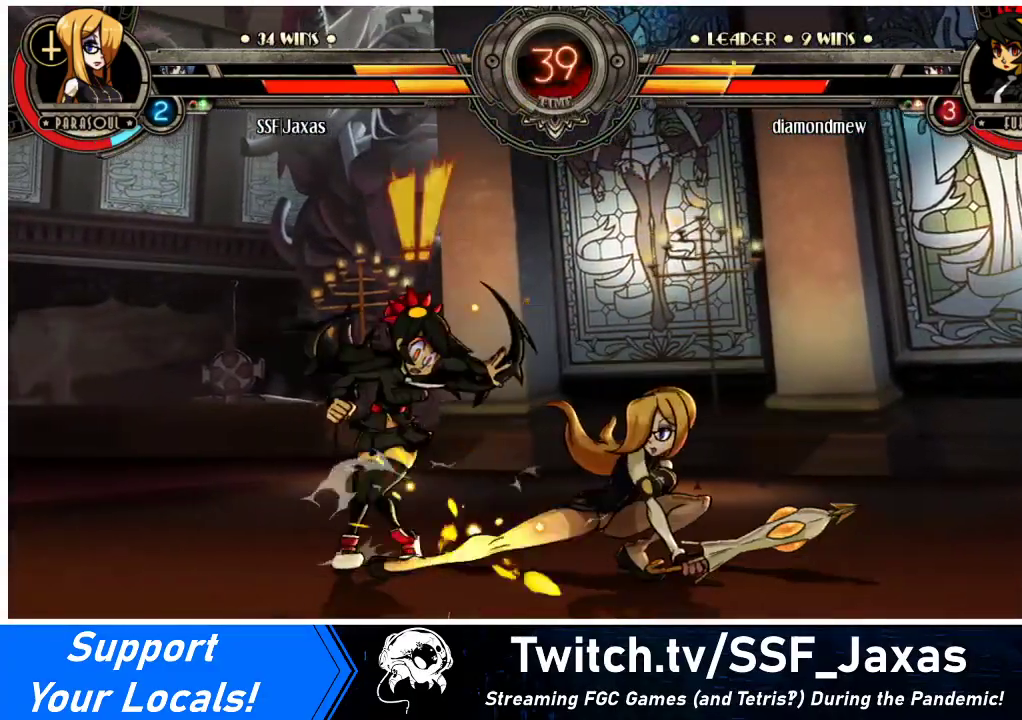
{"buttons": ["CIRCLE"], "events": [[33, "CIRCLE", "down"], [200, "CIRCLE", "up"], [467, "CIRCLE", "down"]]}
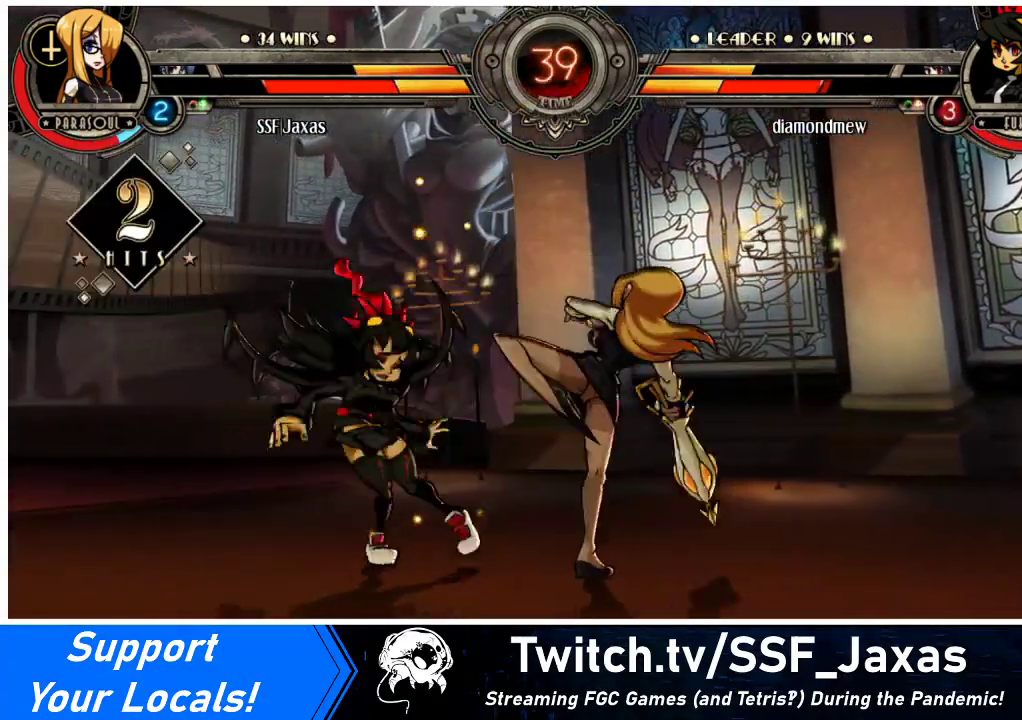
{"buttons": [], "events": [[33, "CIRCLE", "up"], [233, "R2", "down"], [400, "R2", "up"]]}
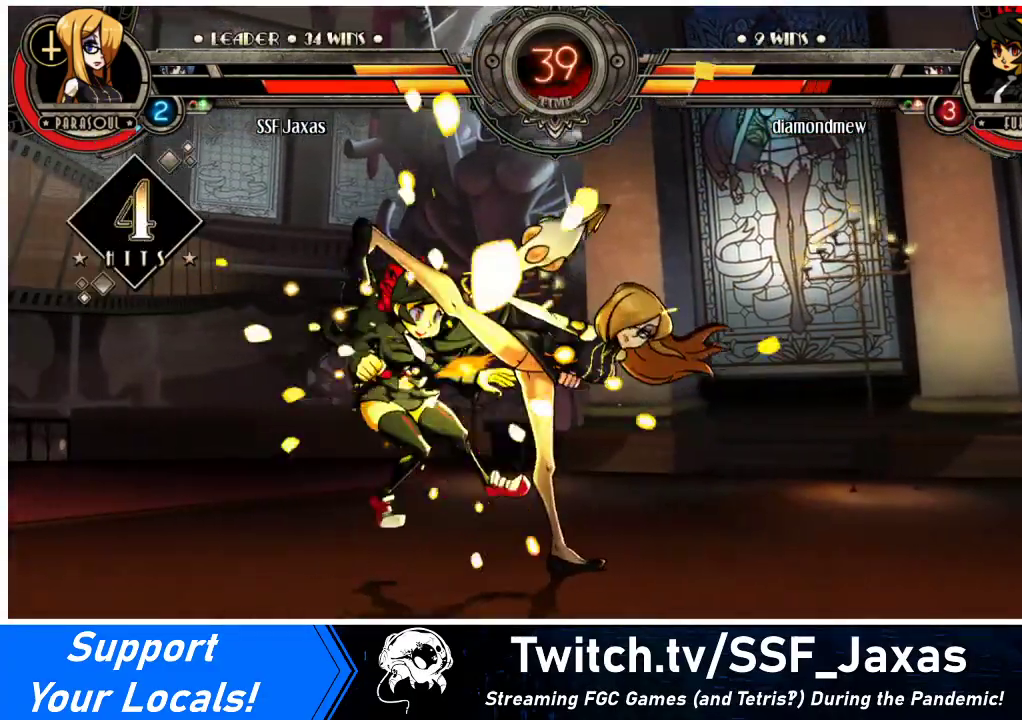
{"buttons": ["DPAD_DOWN", "DPAD_RIGHT"], "events": [[67, "R2", "down"], [267, "R2", "up"], [367, "DPAD_RIGHT", "down"], [400, "DPAD_DOWN", "down"]]}
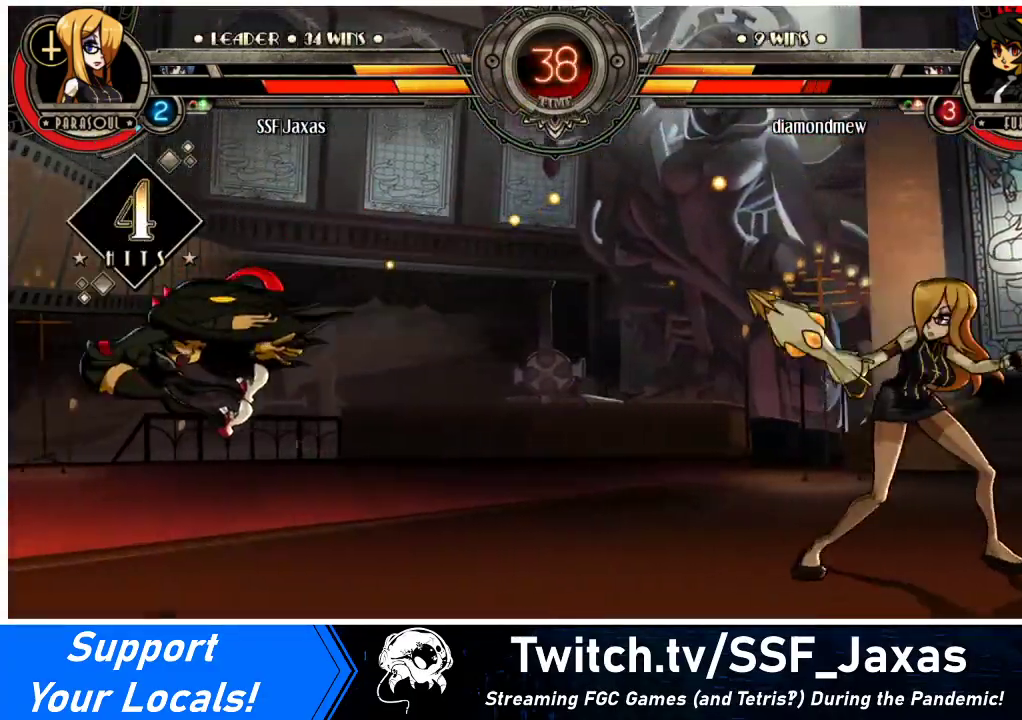
{"buttons": ["DPAD_LEFT"], "events": [[467, "DPAD_DOWN", "up"], [467, "DPAD_RIGHT", "up"], [500, "DPAD_LEFT", "down"]]}
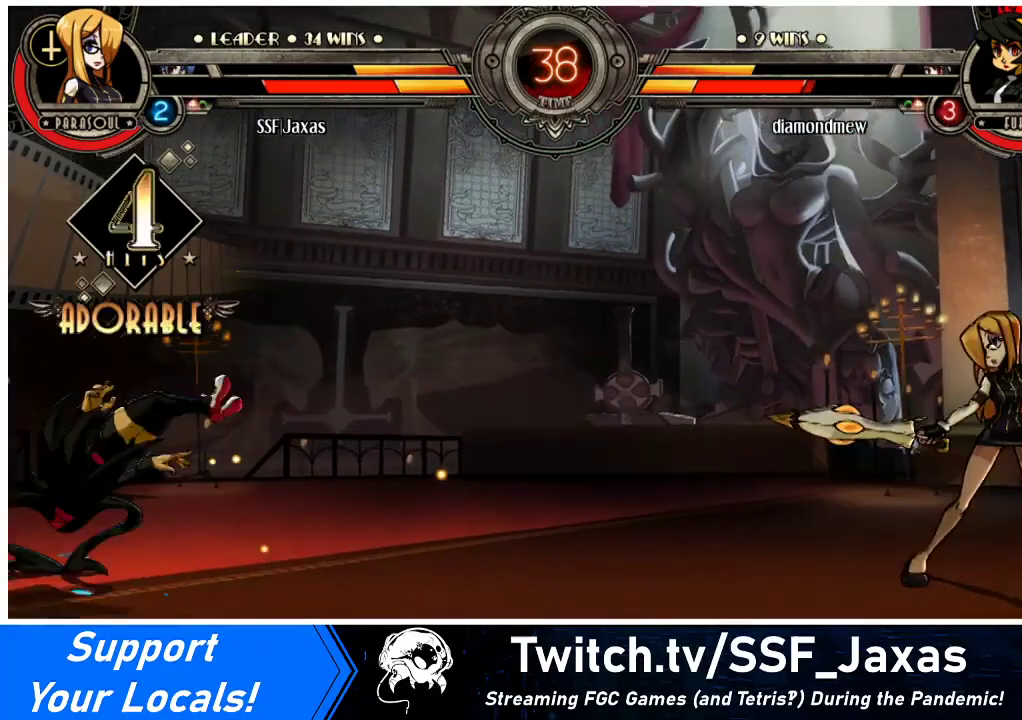
{"buttons": [], "events": [[100, "DPAD_LEFT", "up"]]}
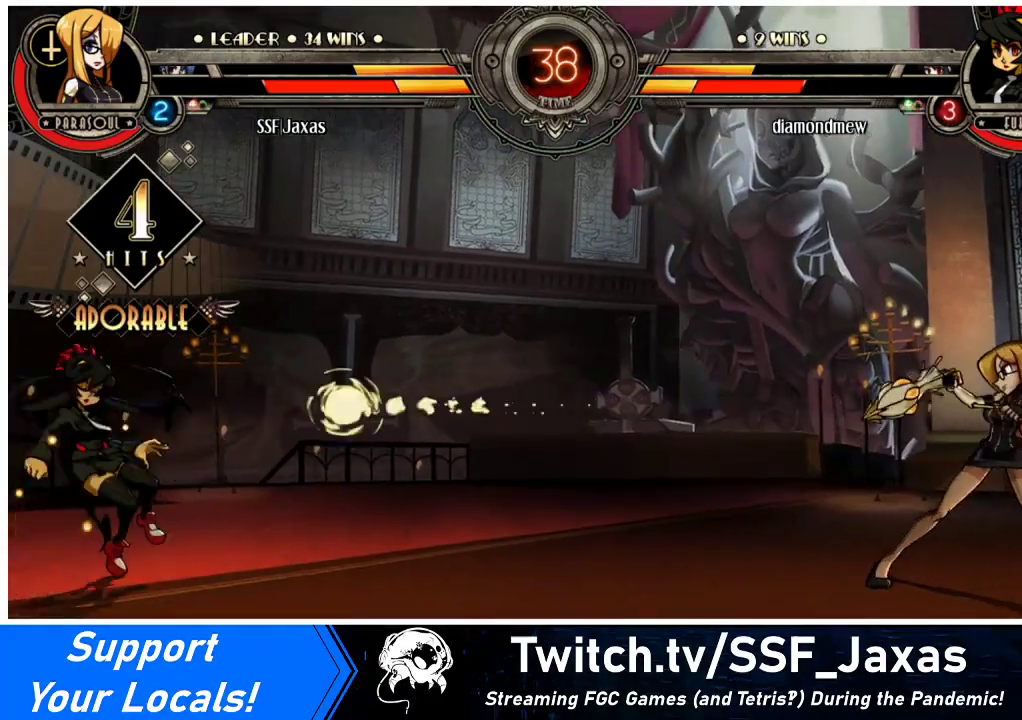
{"buttons": ["DPAD_RIGHT"], "events": [[133, "DPAD_LEFT", "down"], [167, "DPAD_LEFT", "up"], [233, "DPAD_LEFT", "down"], [500, "DPAD_LEFT", "up"], [500, "DPAD_RIGHT", "down"]]}
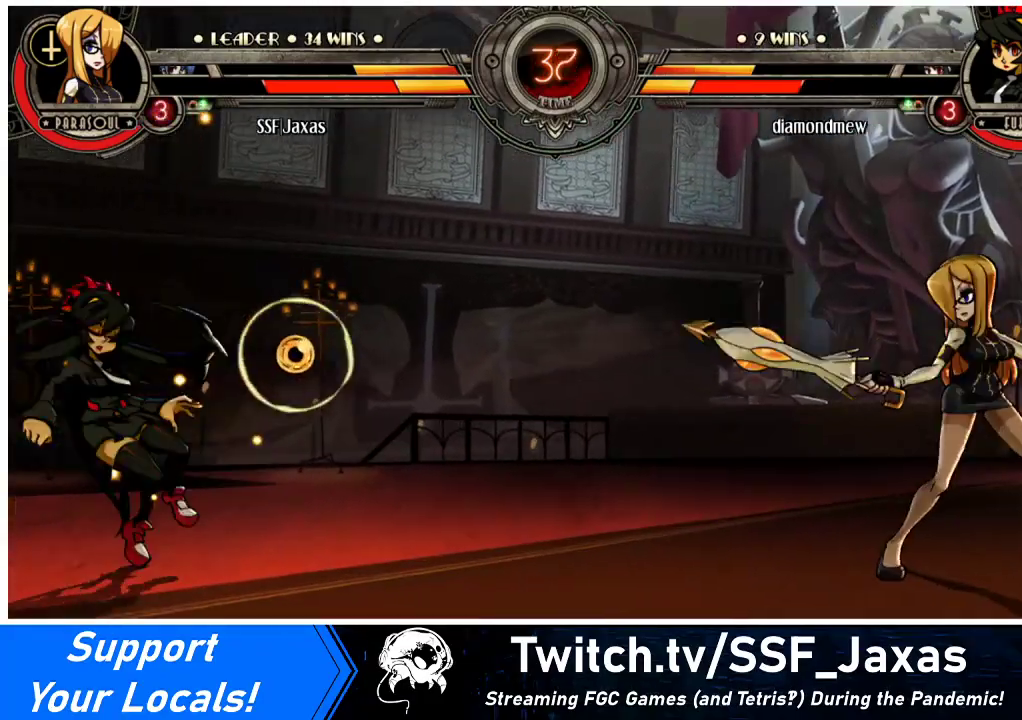
{"buttons": ["DPAD_LEFT"], "events": [[67, "DPAD_DOWN", "down"], [333, "DPAD_DOWN", "up"], [467, "DPAD_RIGHT", "up"], [500, "DPAD_LEFT", "down"]]}
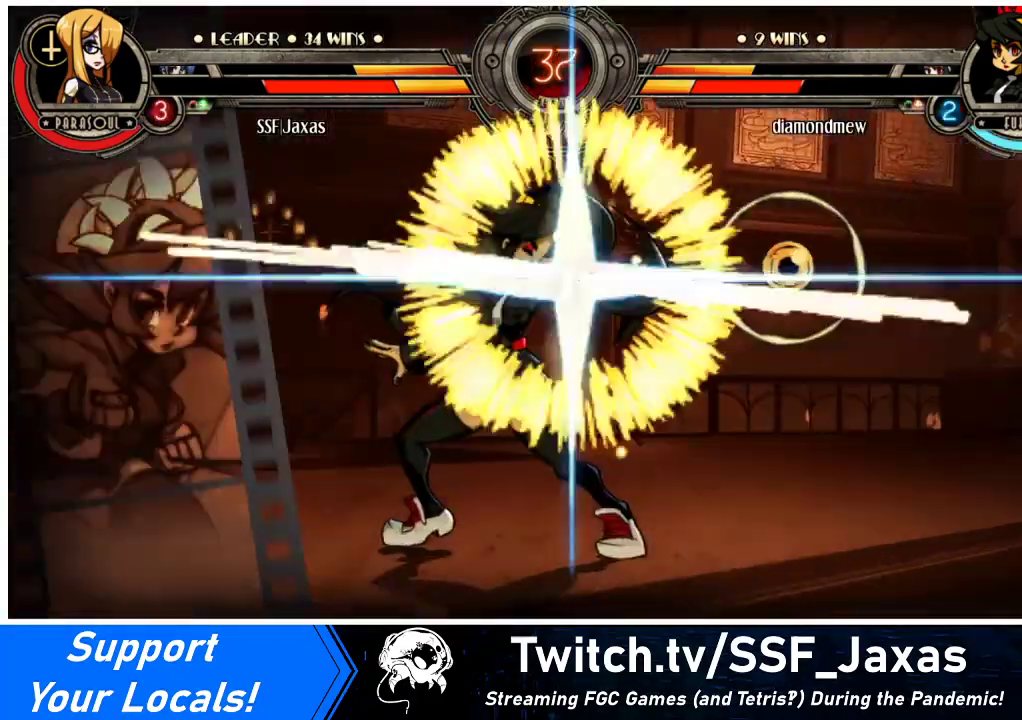
{"buttons": ["DPAD_RIGHT"], "events": [[133, "DPAD_LEFT", "up"], [167, "DPAD_RIGHT", "down"], [333, "DPAD_DOWN", "down"], [433, "DPAD_DOWN", "up"]]}
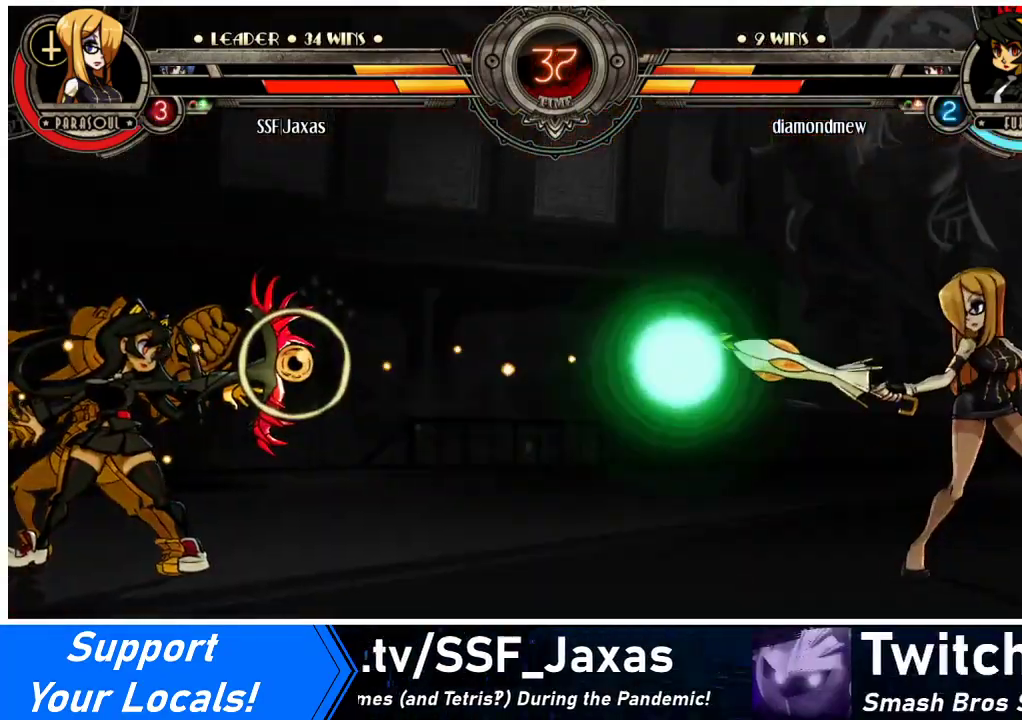
{"buttons": ["DPAD_RIGHT"], "events": []}
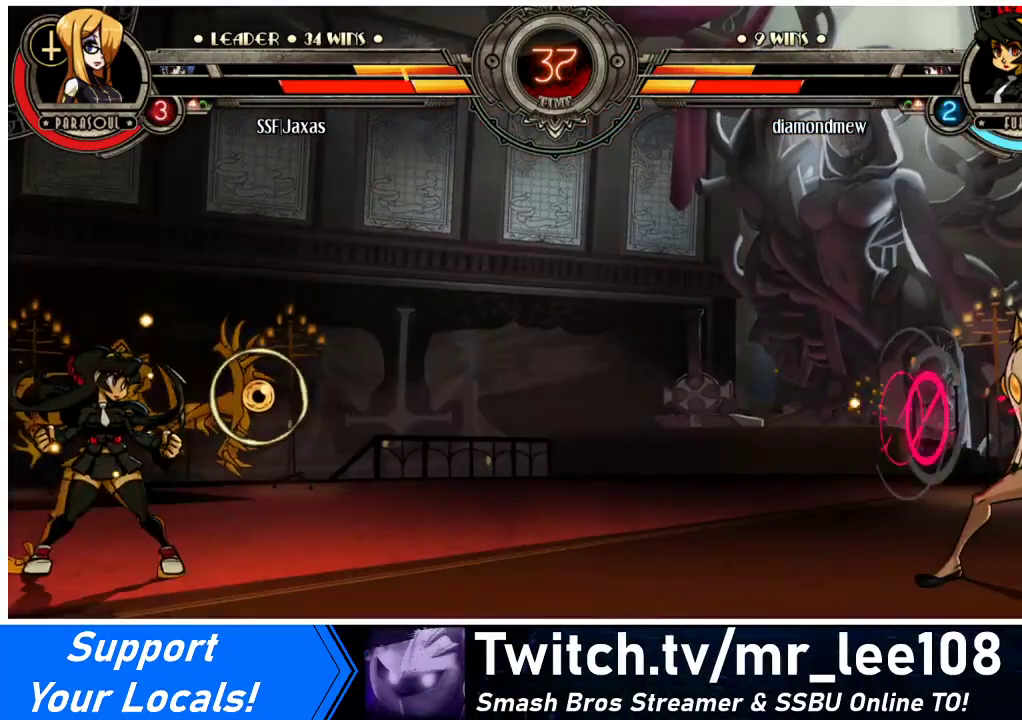
{"buttons": [], "events": [[167, "DPAD_DOWN", "down"], [500, "DPAD_DOWN", "up"], [500, "DPAD_RIGHT", "up"]]}
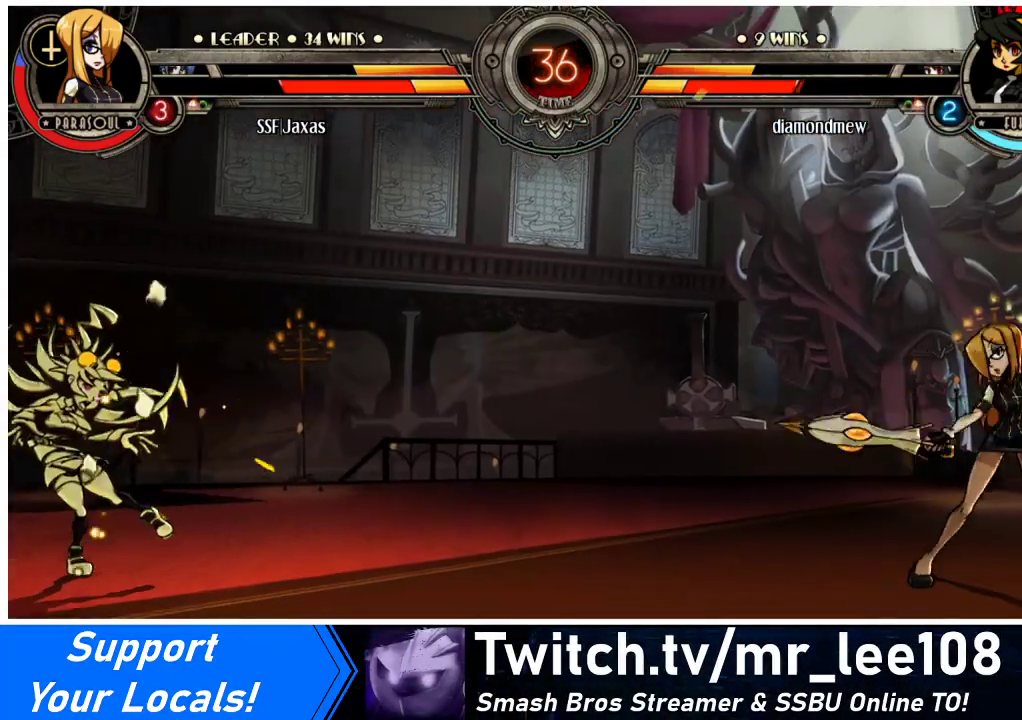
{"buttons": [], "events": [[33, "DPAD_LEFT", "down"], [433, "DPAD_LEFT", "up"]]}
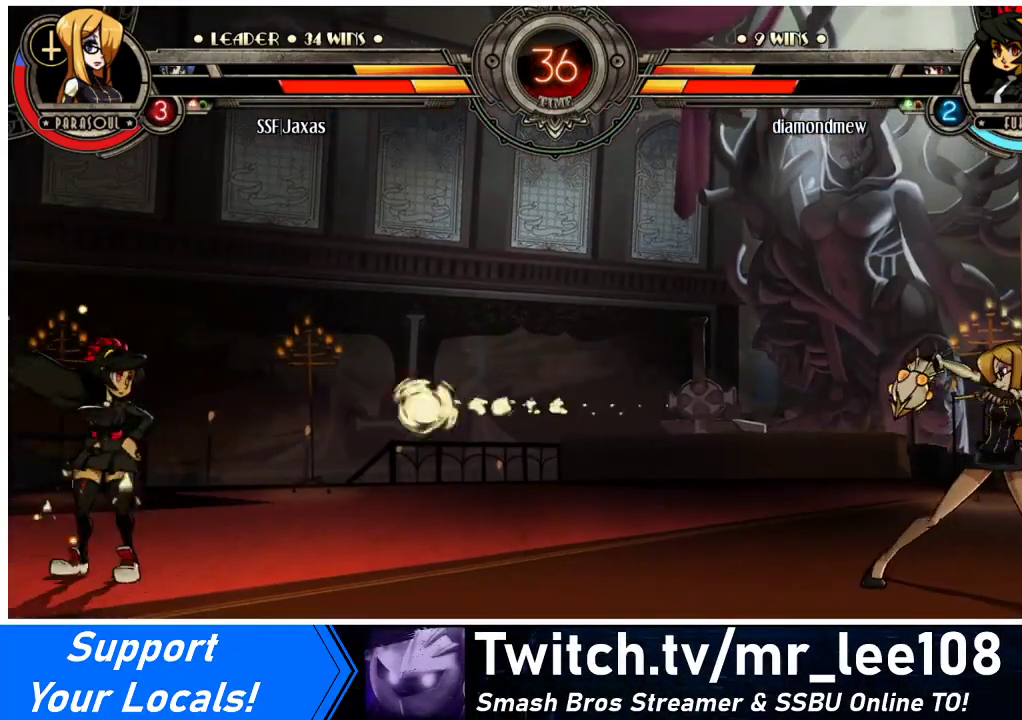
{"buttons": [], "events": [[133, "DPAD_LEFT", "down"], [167, "DPAD_LEFT", "up"], [233, "DPAD_LEFT", "down"], [500, "DPAD_LEFT", "up"]]}
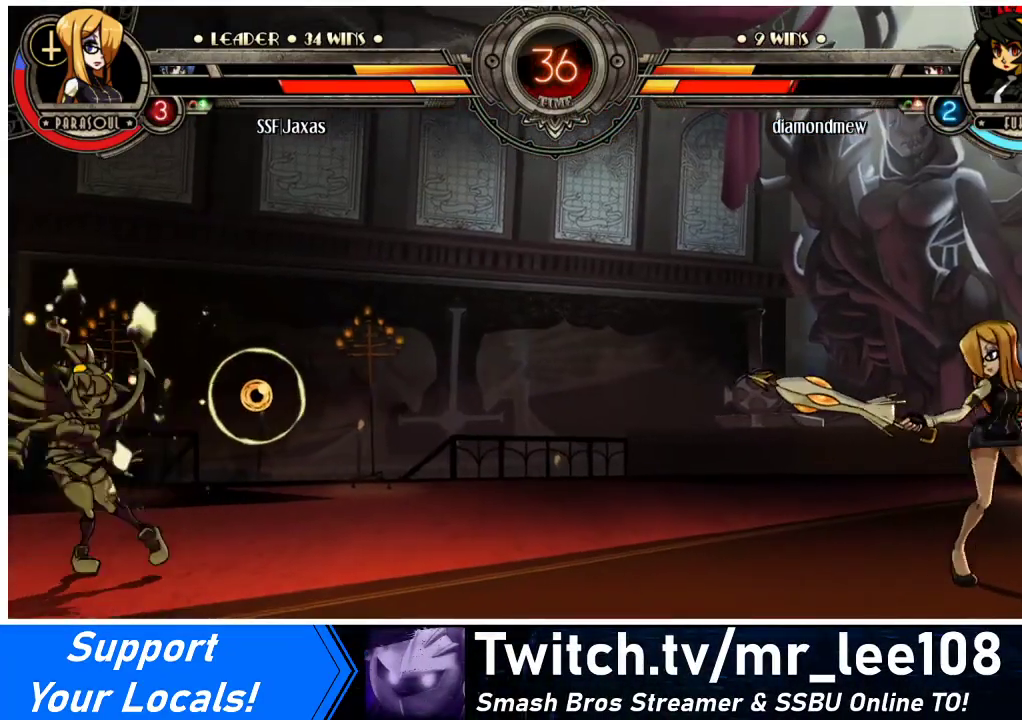
{"buttons": [], "events": [[33, "DPAD_RIGHT", "down"], [333, "DPAD_LEFT", "down"], [333, "DPAD_RIGHT", "up"], [500, "DPAD_LEFT", "up"]]}
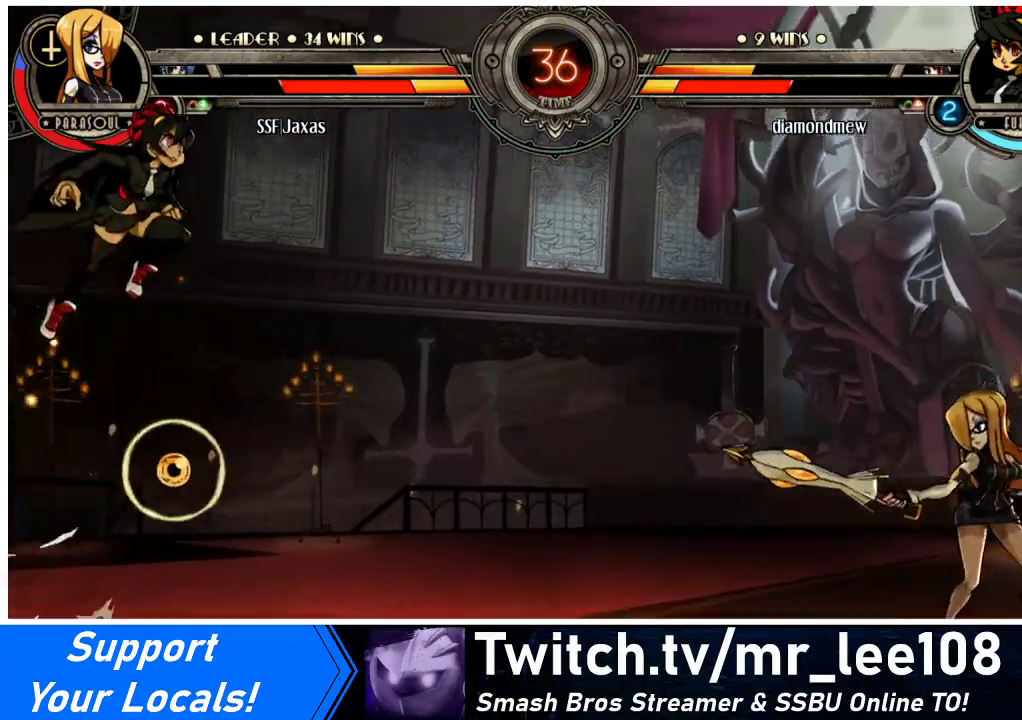
{"buttons": ["DPAD_RIGHT"], "events": [[33, "DPAD_RIGHT", "down"]]}
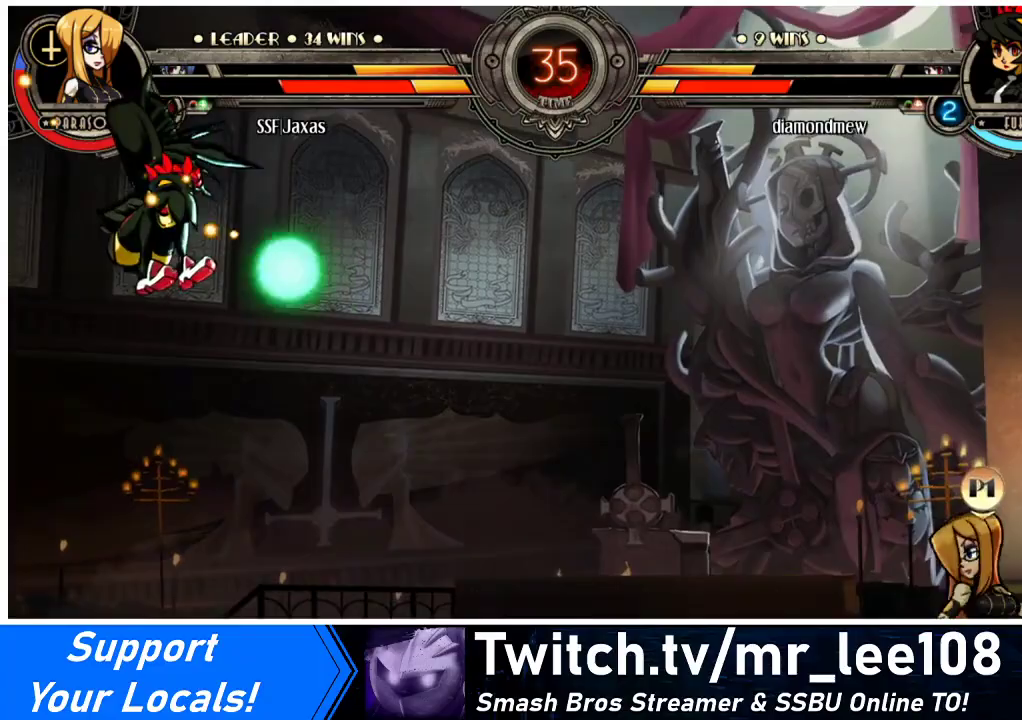
{"buttons": ["DPAD_DOWN", "DPAD_RIGHT"], "events": [[133, "DPAD_RIGHT", "up"], [167, "DPAD_LEFT", "down"], [233, "DPAD_LEFT", "up"], [333, "DPAD_RIGHT", "down"], [467, "DPAD_DOWN", "down"]]}
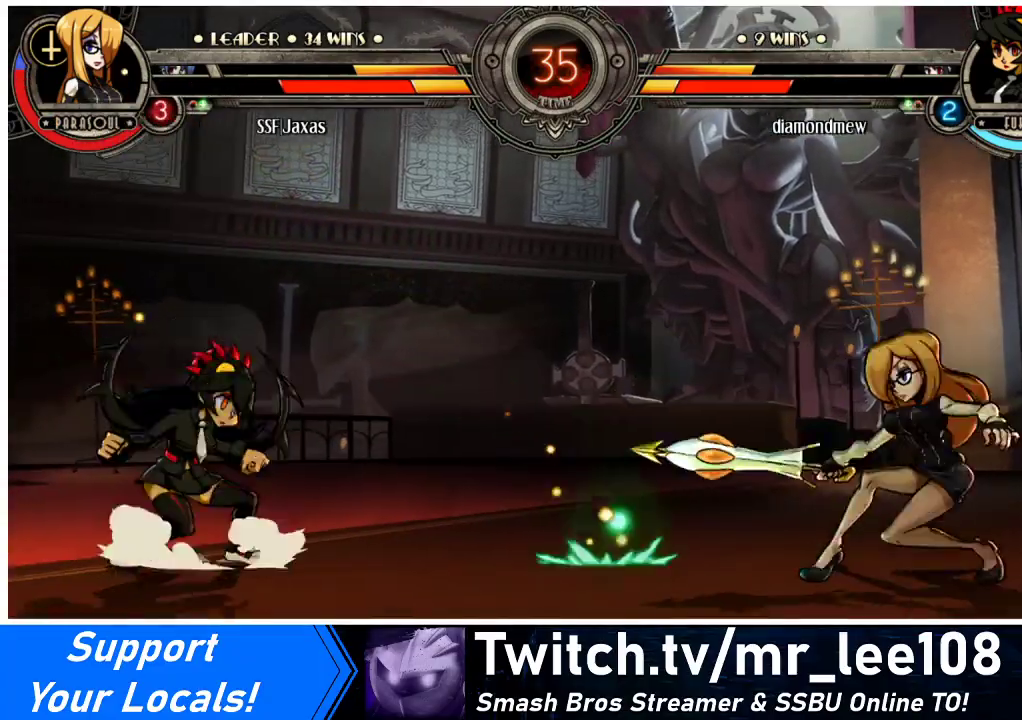
{"buttons": ["DPAD_RIGHT"], "events": [[167, "DPAD_DOWN", "up"], [267, "DPAD_RIGHT", "up"], [300, "L2", "down"], [333, "L2", "up"], [367, "DPAD_RIGHT", "down"]]}
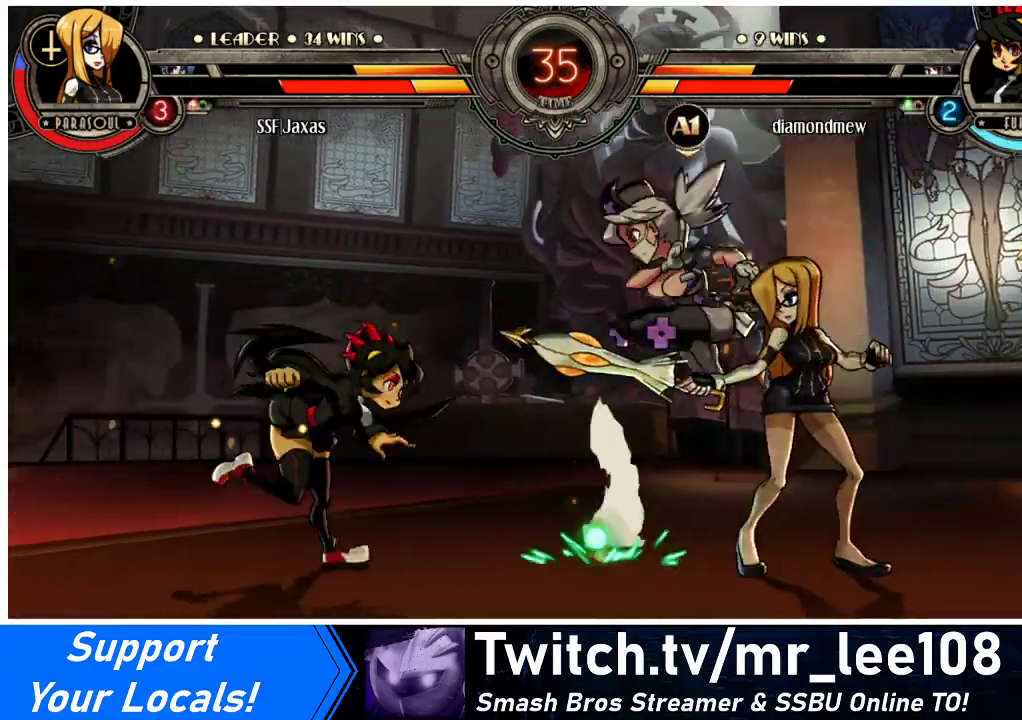
{"buttons": ["DPAD_DOWN", "DPAD_RIGHT"], "events": [[200, "DPAD_DOWN", "down"]]}